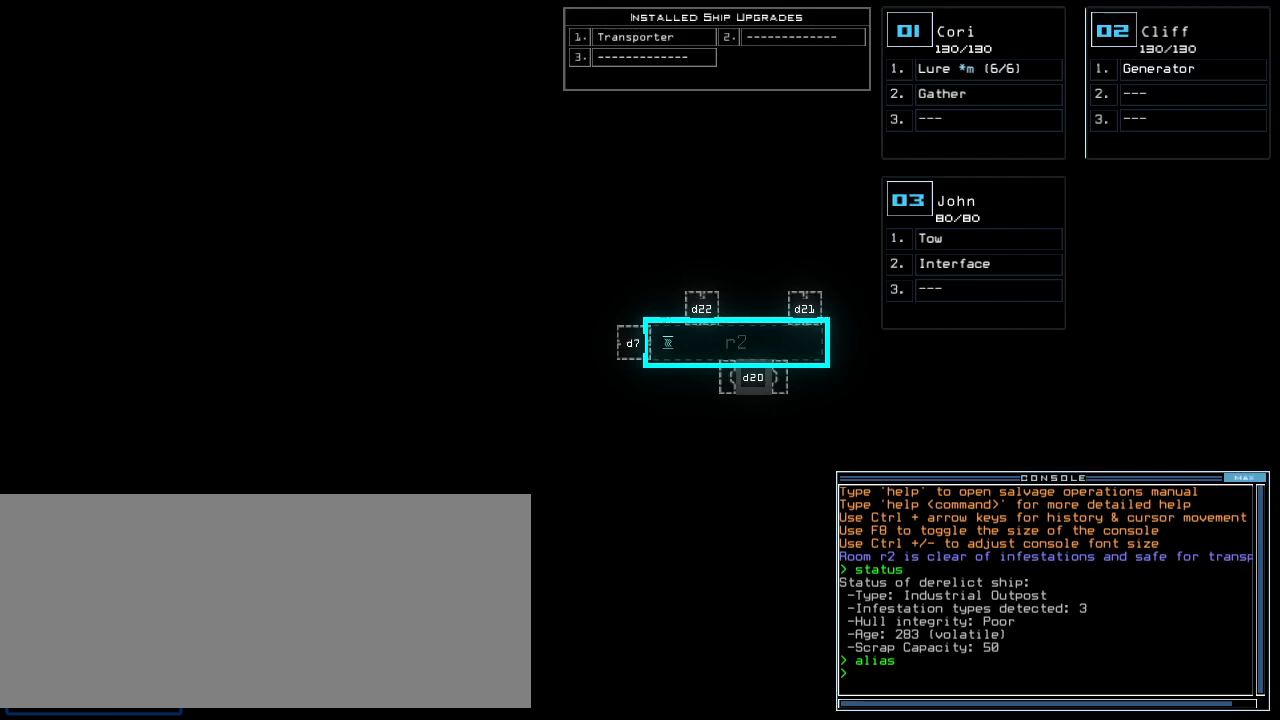
Gameplay with keyboard; each line is a JSON object with the keys held at the frame after it. "events" lists presses ("down") and releases ("up") of ".", "0", "1", "2", "3", "4", "5", "6", "7", "8", "9", "a", "b", "backspace", "c", "caps_lock", "comma", "ctrl_l", "ctrl_r", "d", "down", "e", "equals", "escape", "f", "f5", "g", "h", "i", "j", "k", "l", "left", "m", "minus", "n", "o", "p", "q", "quote", "r", "return", "right", "s", "semicolon", "shift_l", "shift_r", "space", "t", "tab", "tilde", "u", "up", "v", "w", "x", "y" and "z" between this image and that frame as [ms after this image, input, new state], when the widget could be followed in between. No other keys are recorded. Mouse input is not recorded.
{"keys": [], "events": [[100, "left", "down"], [200, "left", "up"]]}
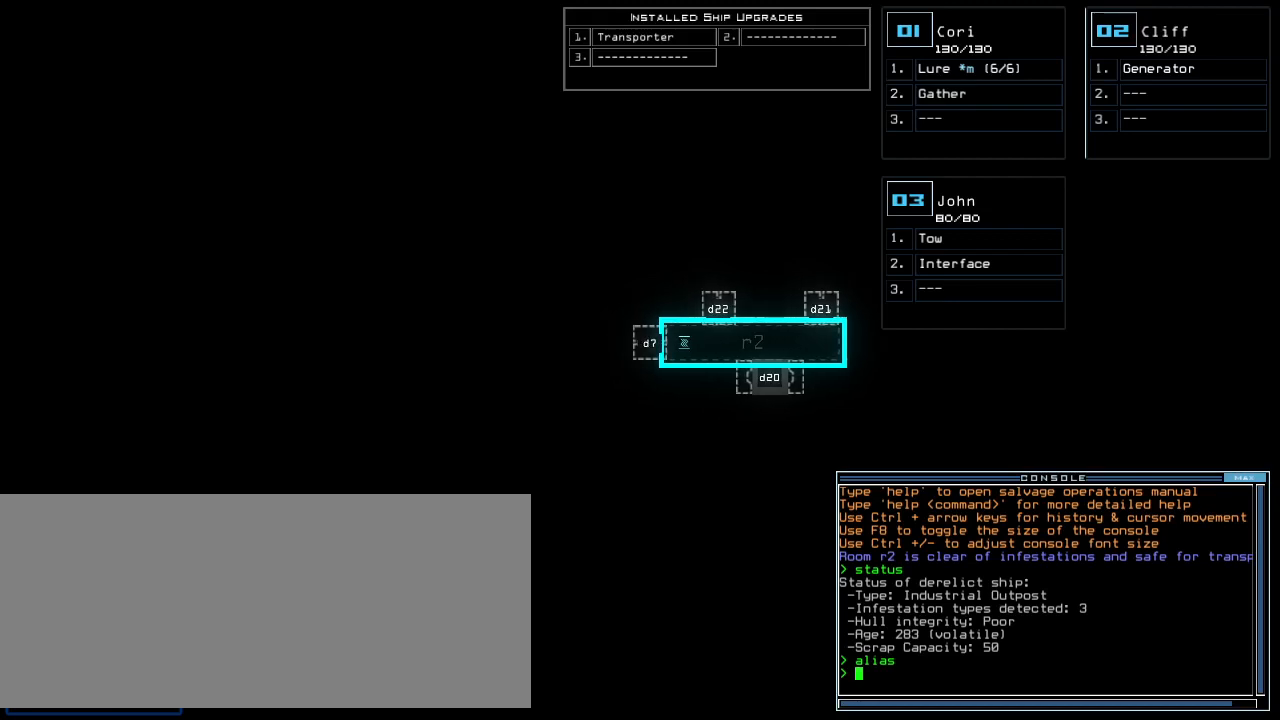
{"keys": [], "events": []}
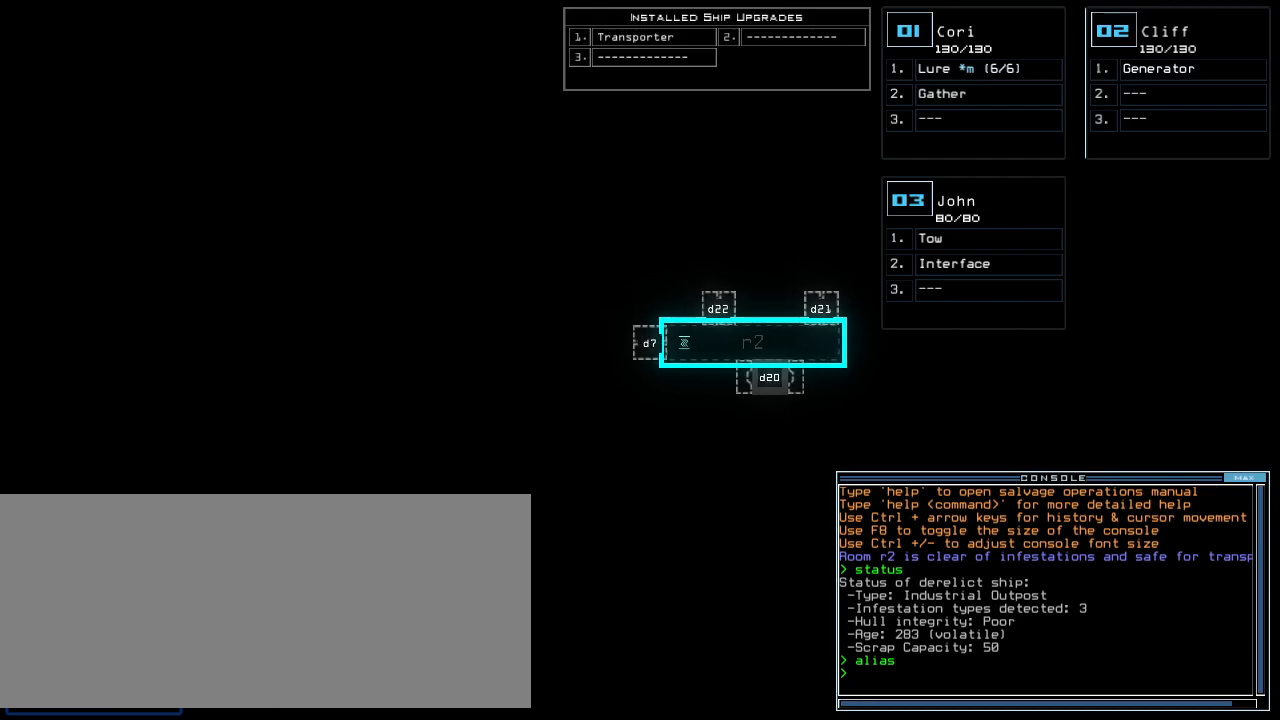
{"keys": [], "events": []}
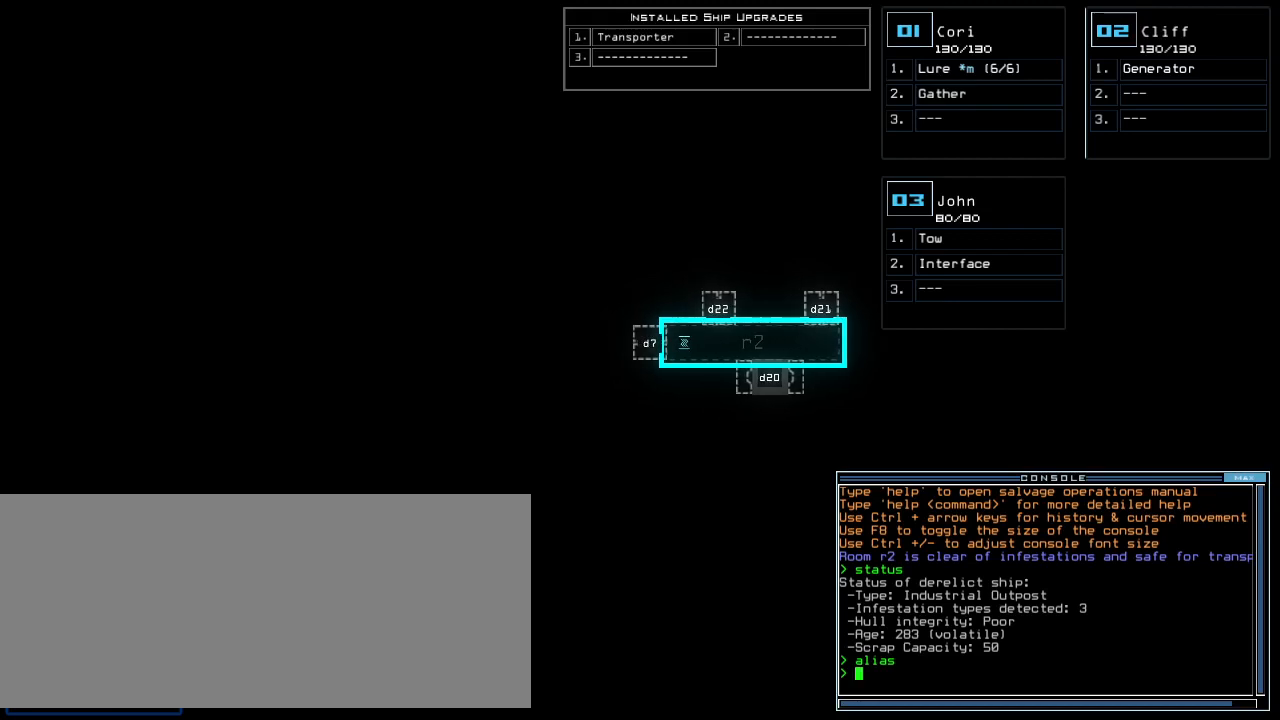
{"keys": [], "events": []}
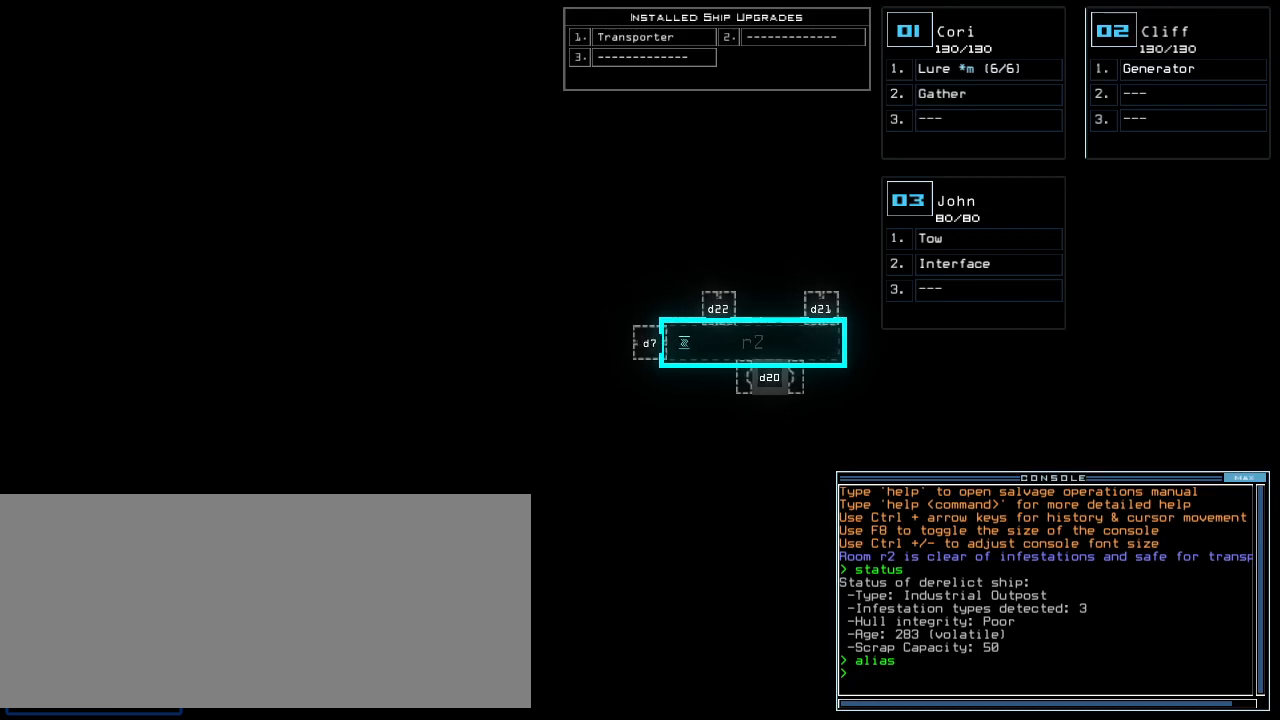
{"keys": ["a", "n"], "events": [[140, "t", "down"], [180, "t", "up"], [340, "r", "down"], [400, "a", "down"], [480, "r", "up"], [500, "n", "down"]]}
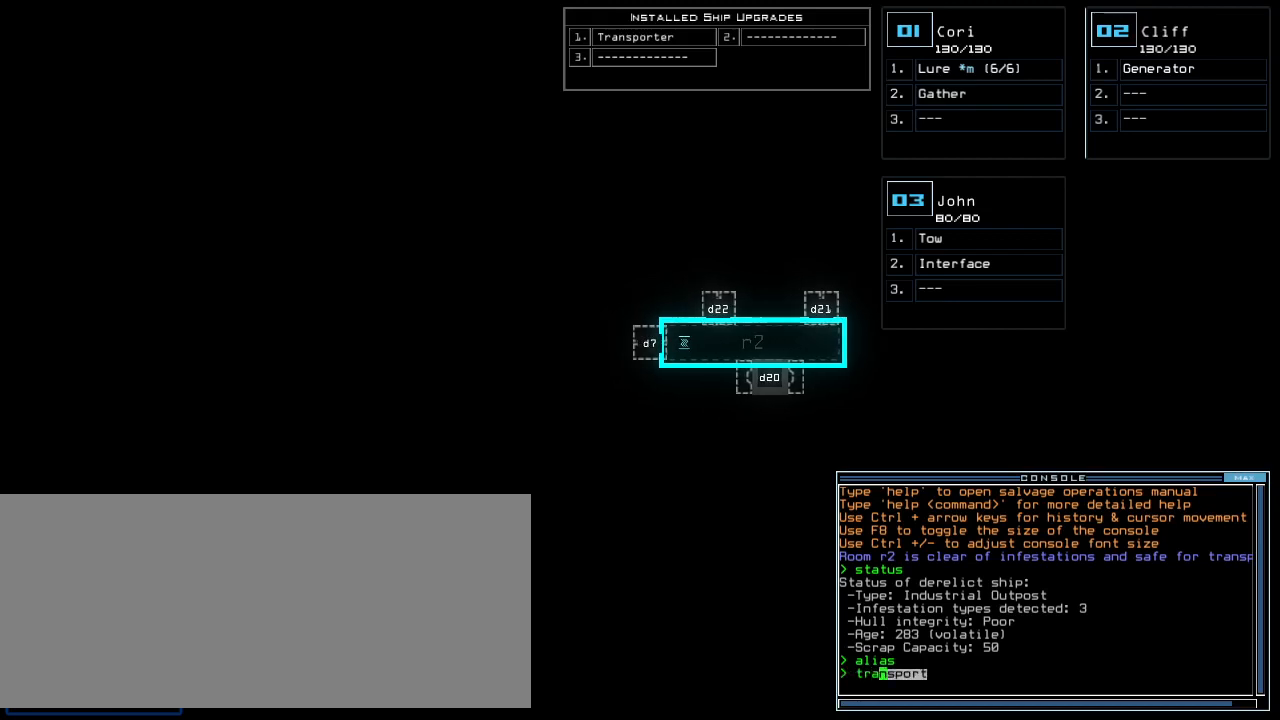
{"keys": [], "events": [[60, "space", "down"], [80, "a", "up"], [100, "n", "up"], [180, "space", "up"]]}
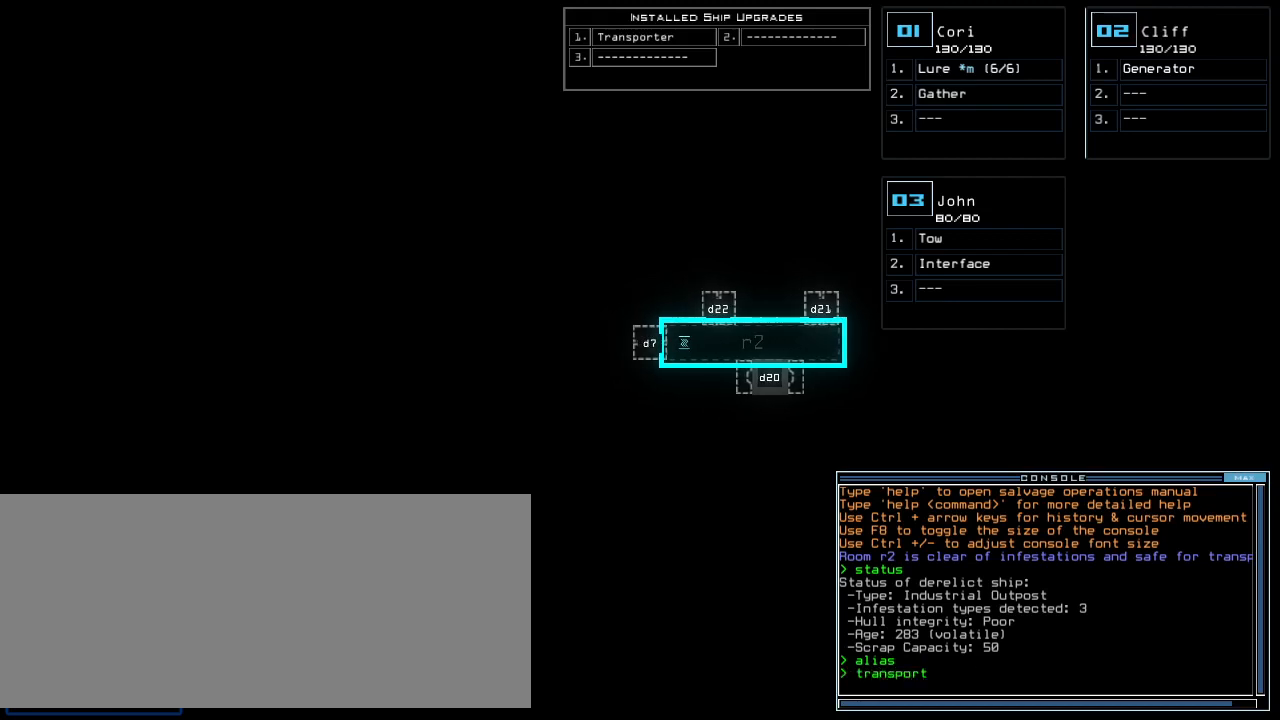
{"keys": [], "events": [[160, "2", "down"], [240, "2", "up"], [240, "space", "down"], [280, "space", "up"]]}
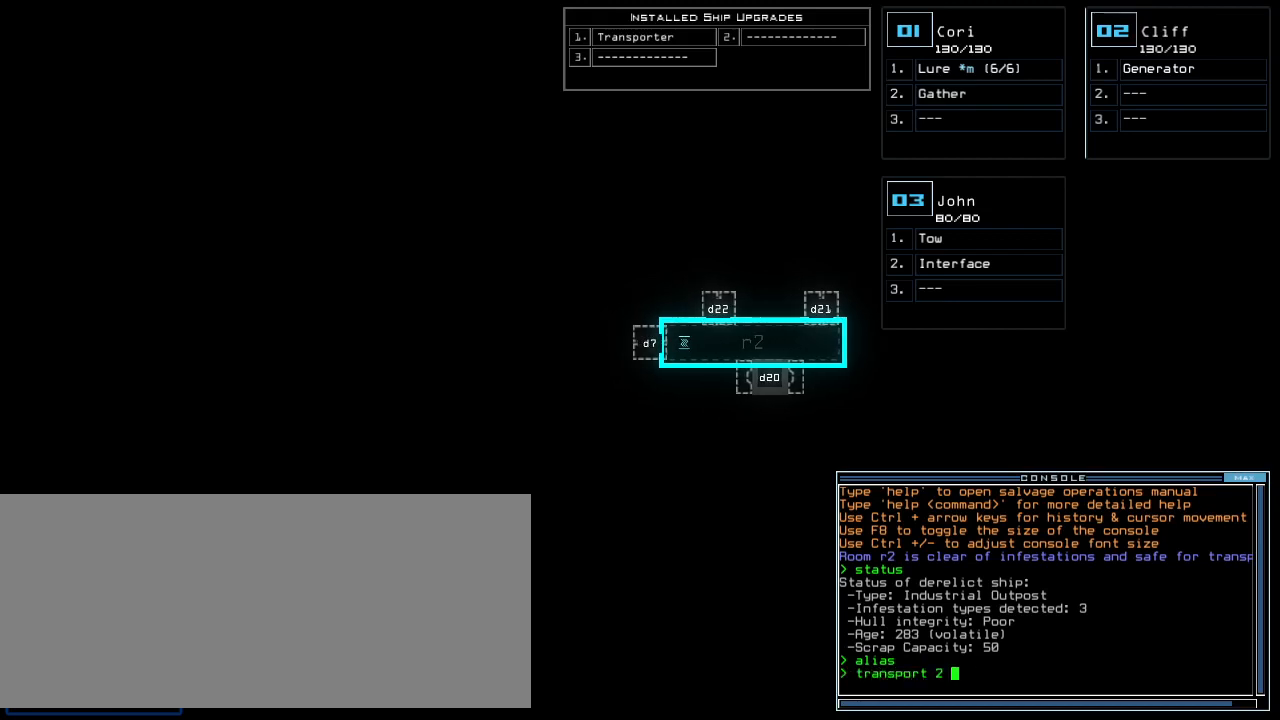
{"keys": [], "events": [[140, "3", "down"], [220, "3", "up"], [220, "space", "down"], [260, "space", "up"]]}
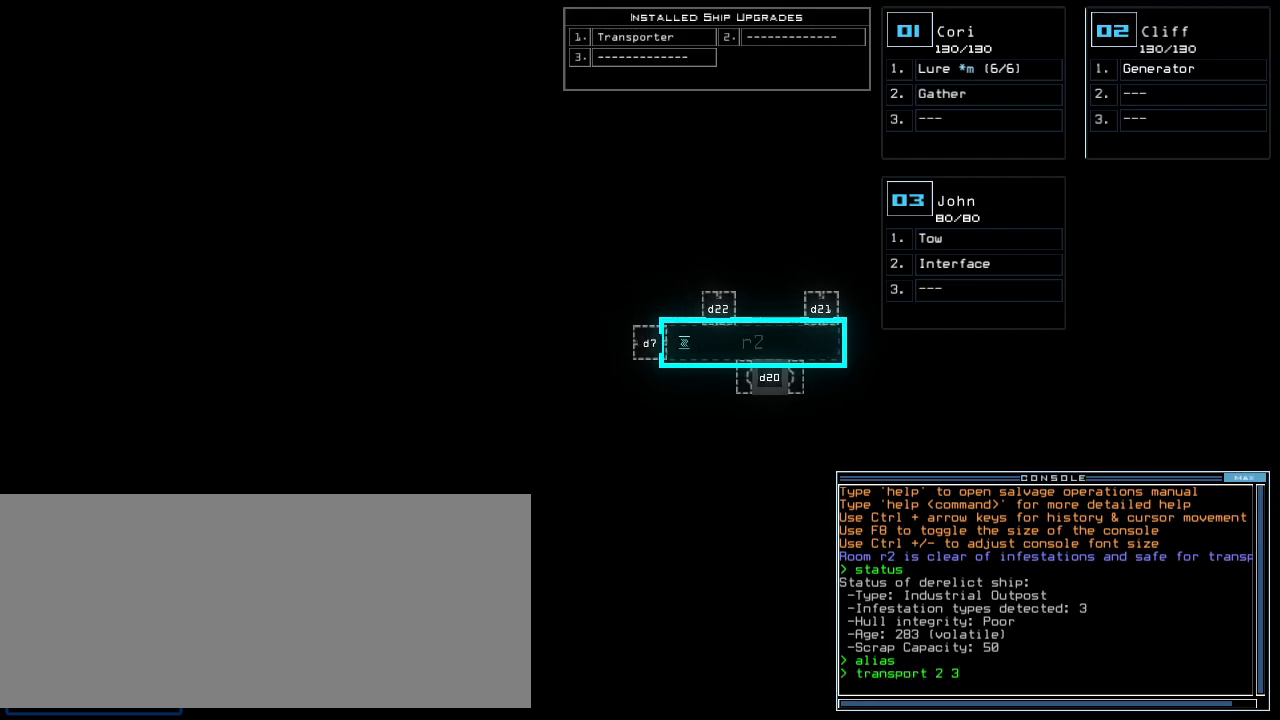
{"keys": ["2", "r"], "events": [[440, "r", "down"], [480, "2", "down"]]}
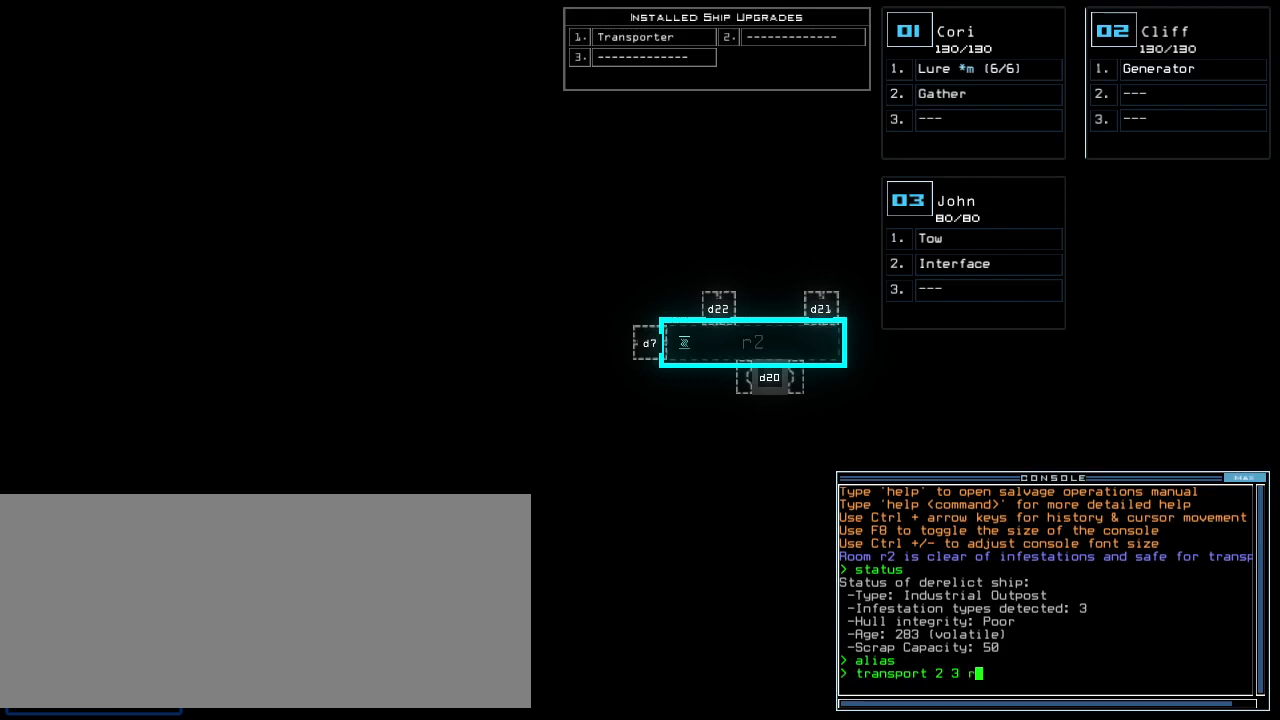
{"keys": [], "events": [[60, "r", "up"], [80, "2", "up"]]}